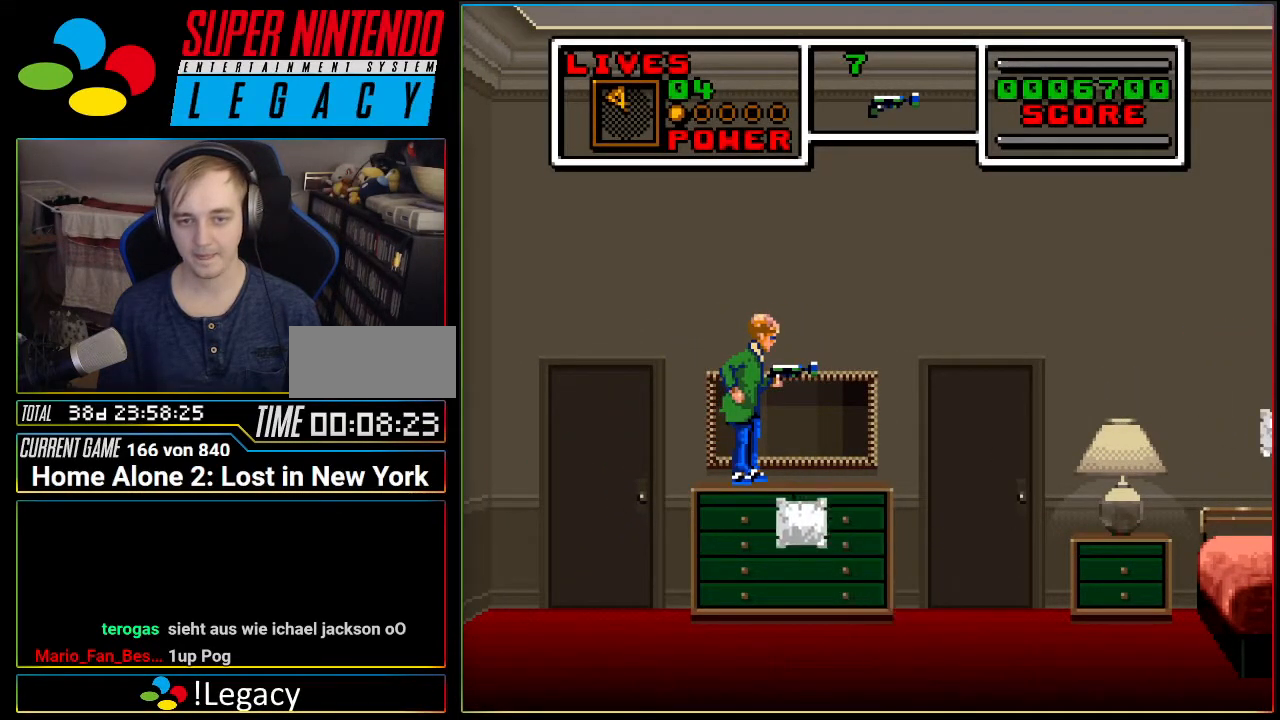
Gameplay with a controller (Nintendo layout); each line is a JSON object with the inputs held at the frame after it. "events" lists button and stick changes between this image and that frame as [ms after this image, input, new state], when the widget could be followed in between. Not read: L3 R3.
{"buttons": [], "events": [[384, "DPAD_RIGHT", "down"], [500, "DPAD_RIGHT", "up"]]}
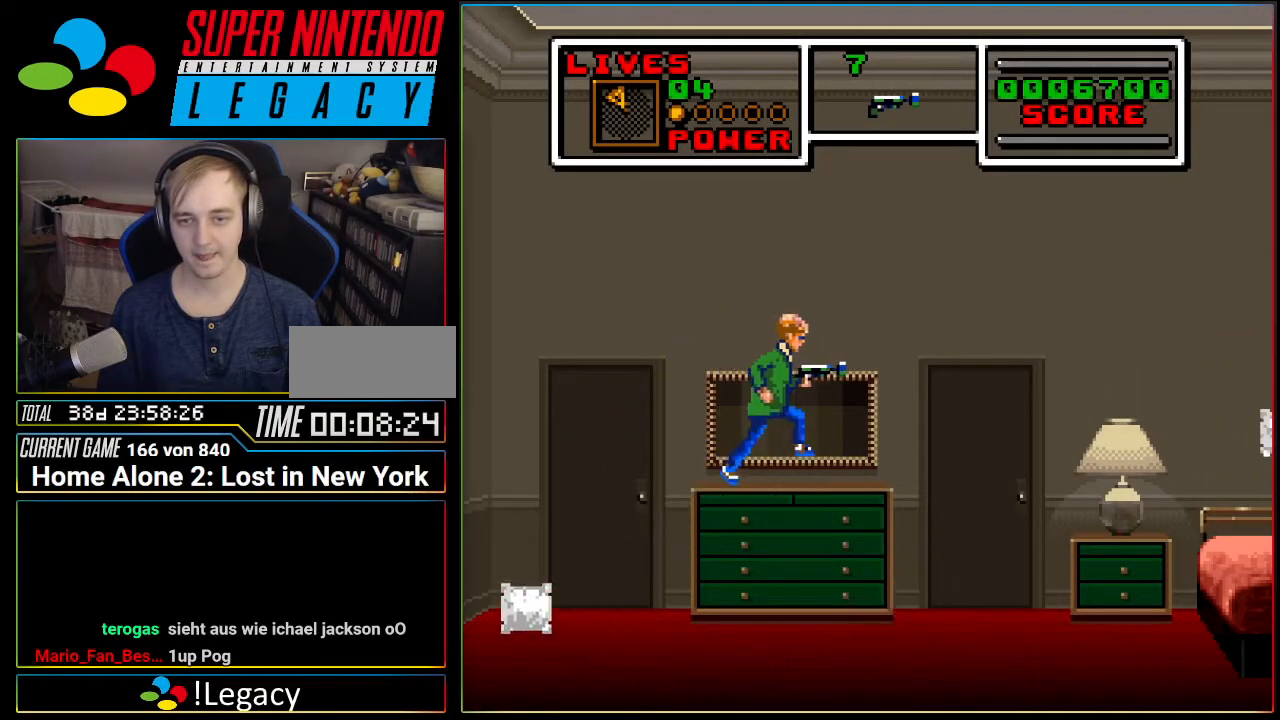
{"buttons": [], "events": []}
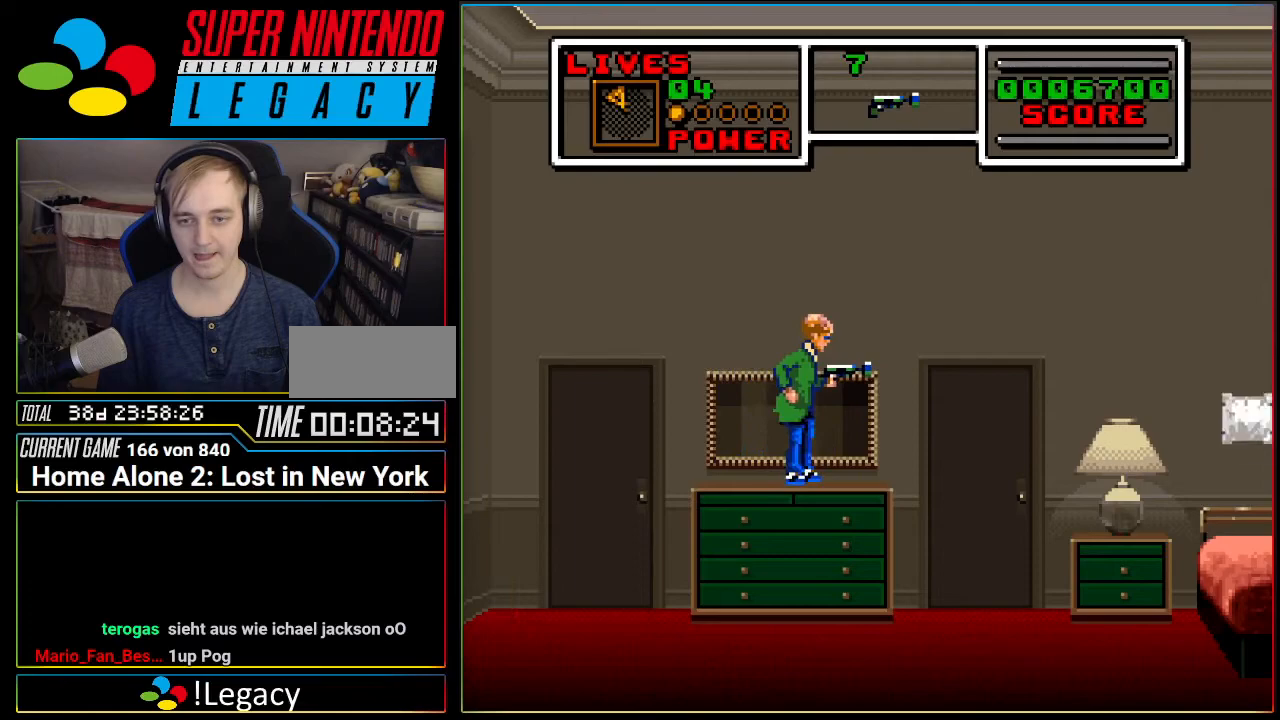
{"buttons": [], "events": []}
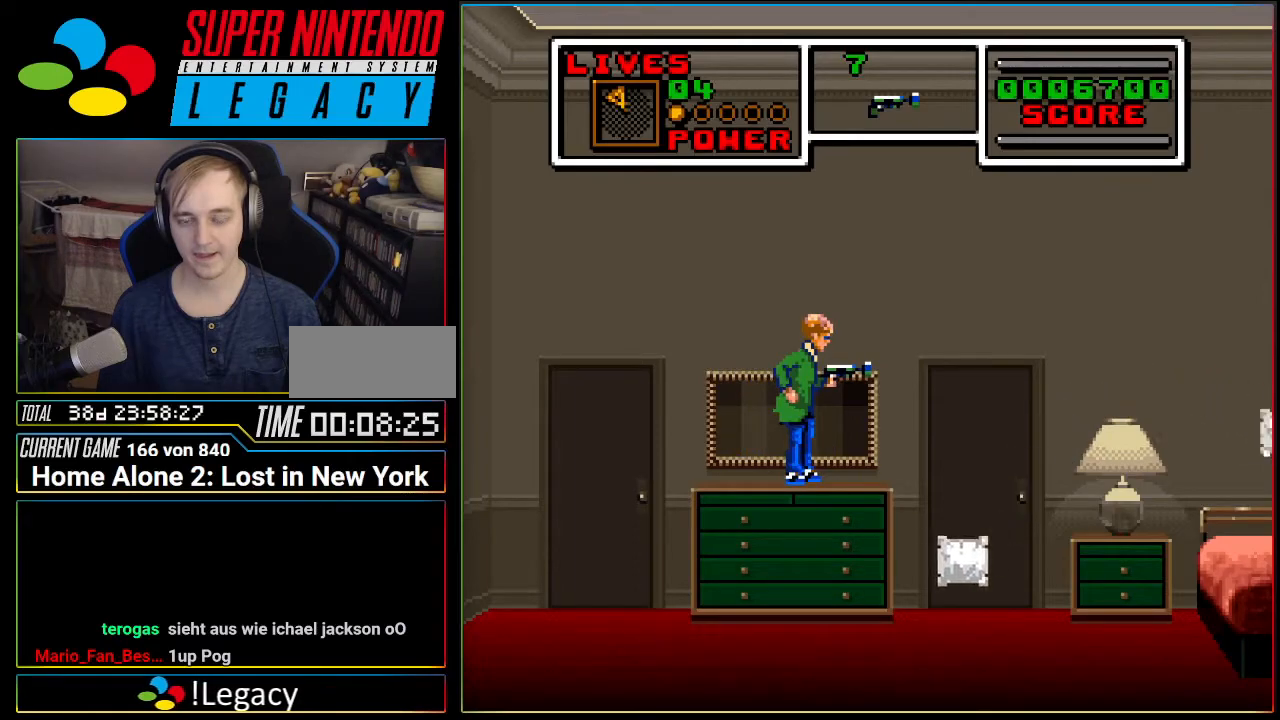
{"buttons": ["DPAD_RIGHT"], "events": [[401, "DPAD_RIGHT", "down"]]}
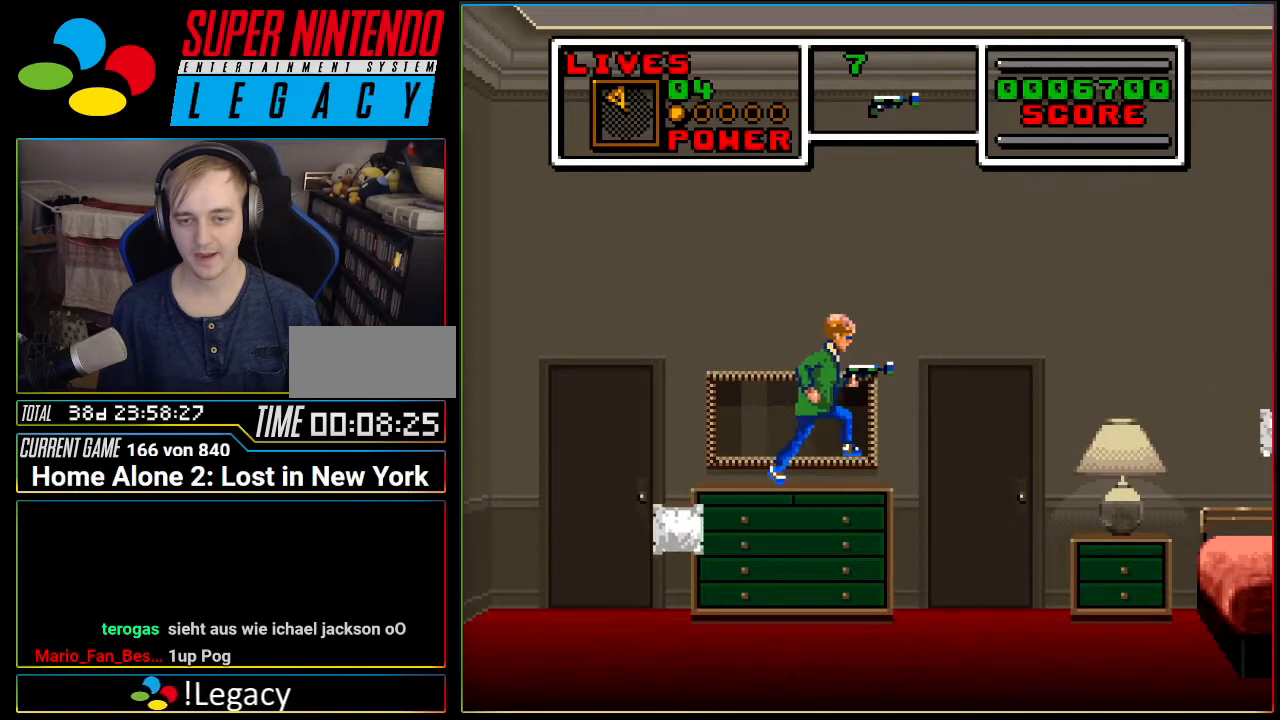
{"buttons": [], "events": [[500, "DPAD_RIGHT", "up"]]}
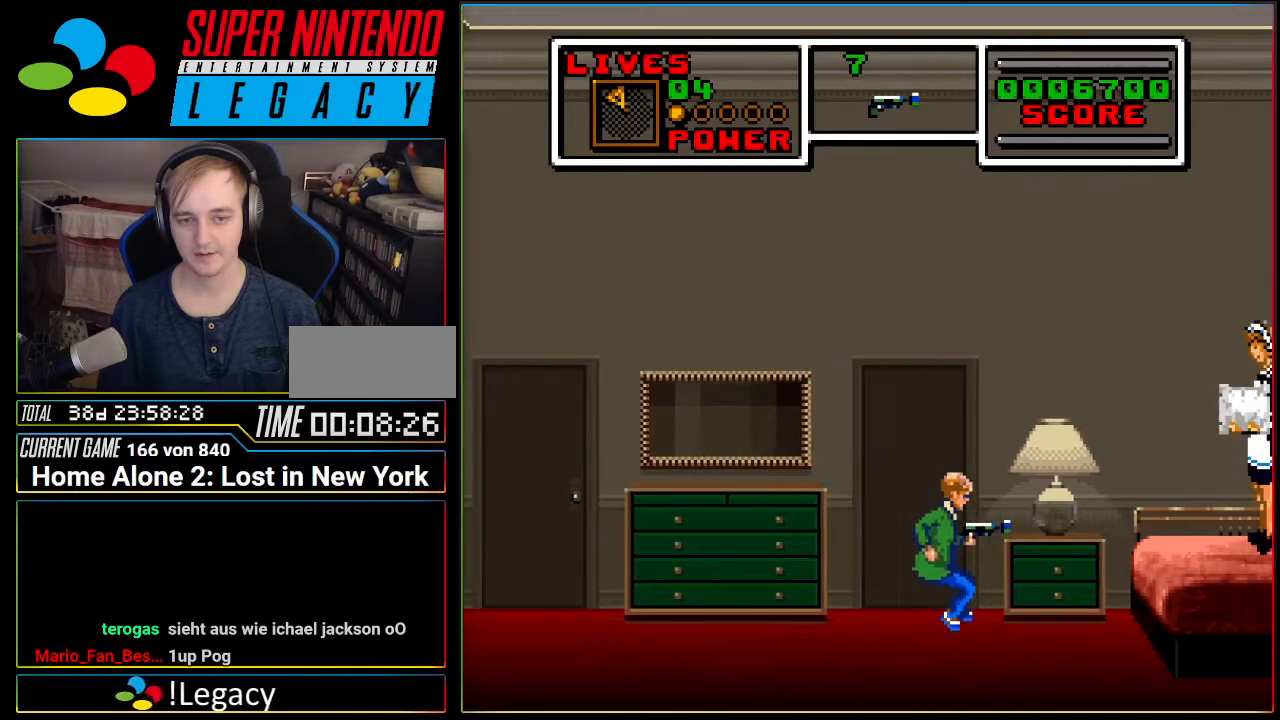
{"buttons": [], "events": [[217, "DPAD_LEFT", "down"], [317, "DPAD_LEFT", "up"], [384, "DPAD_UP", "down"], [501, "DPAD_UP", "up"]]}
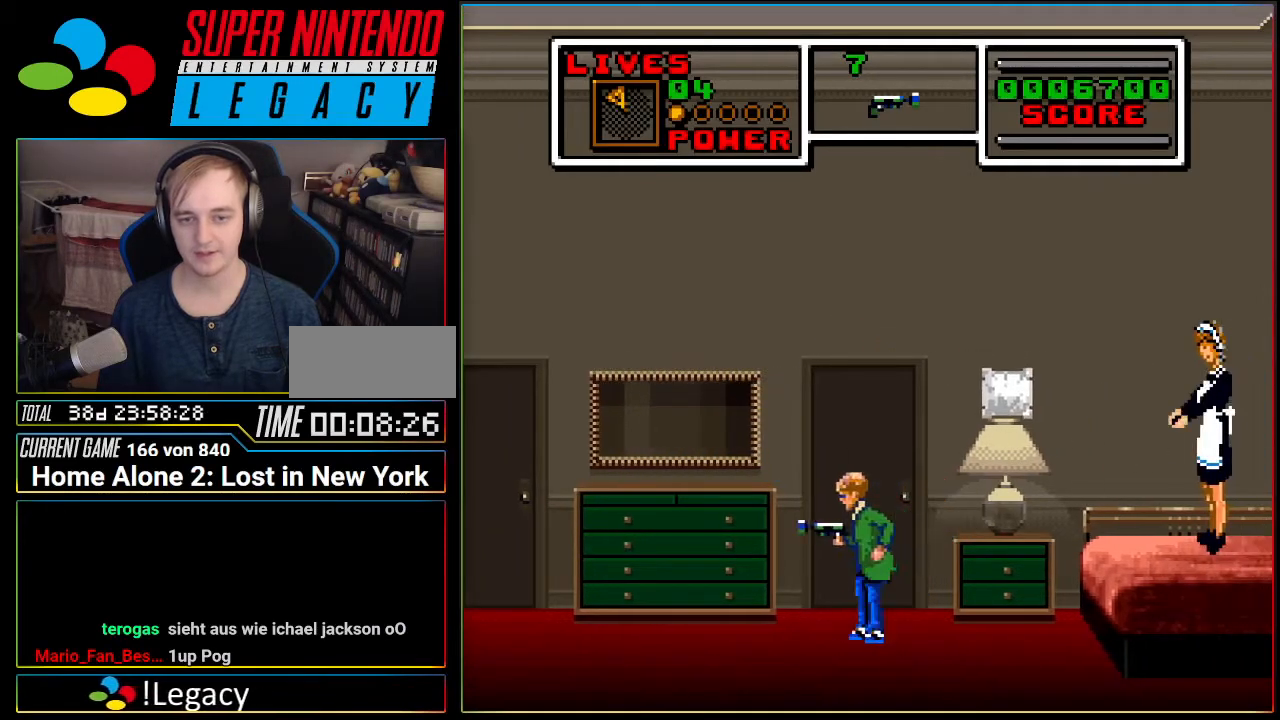
{"buttons": [], "events": [[67, "DPAD_UP", "down"], [450, "DPAD_UP", "up"]]}
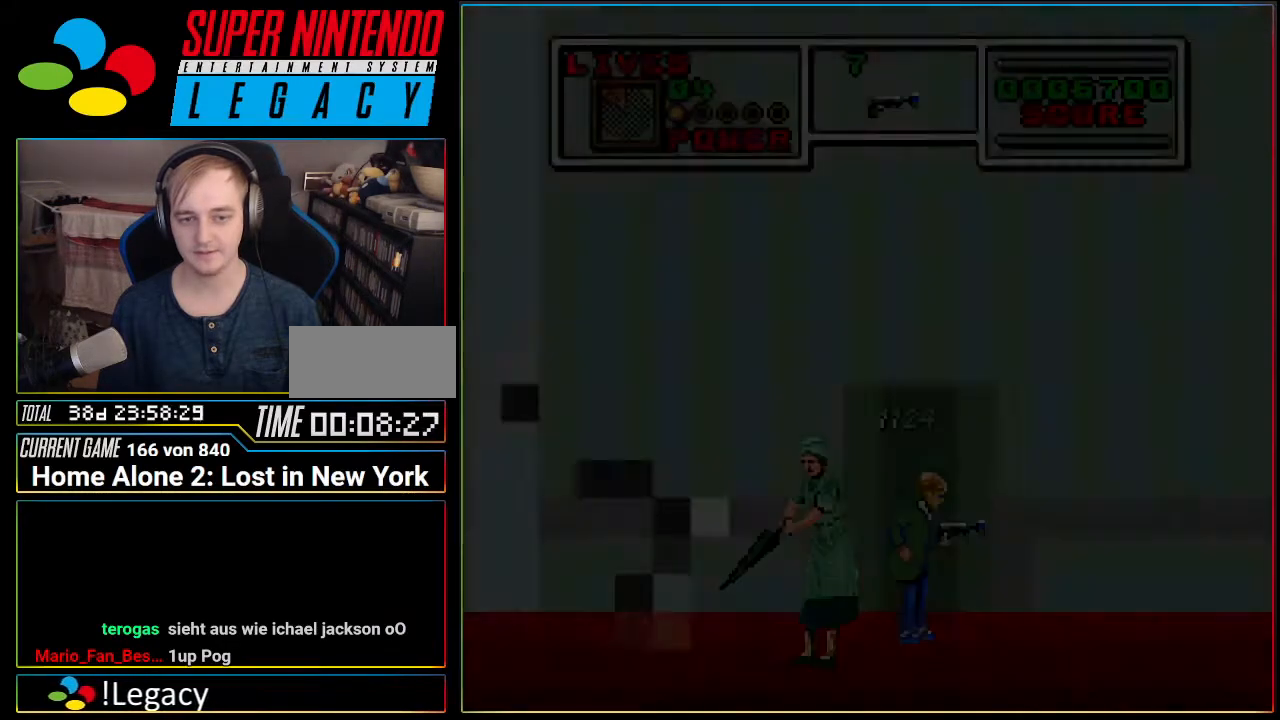
{"buttons": ["DPAD_RIGHT"], "events": [[384, "DPAD_RIGHT", "down"]]}
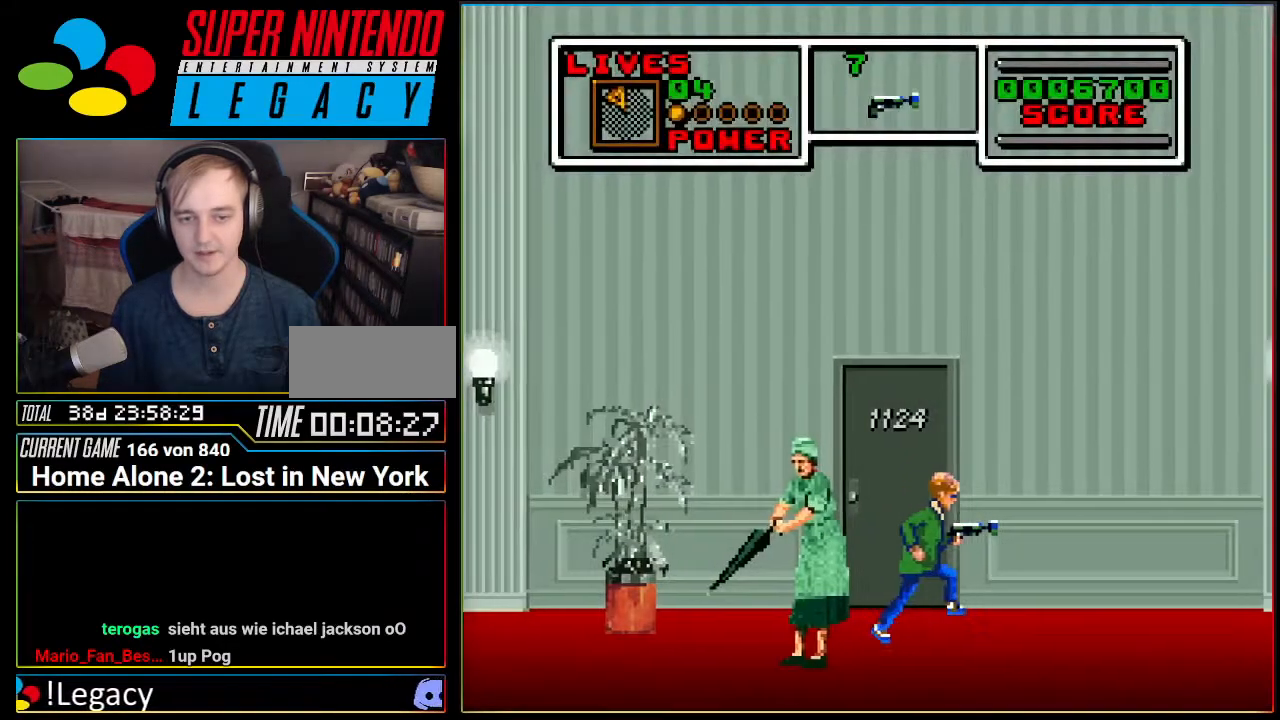
{"buttons": ["DPAD_RIGHT"], "events": []}
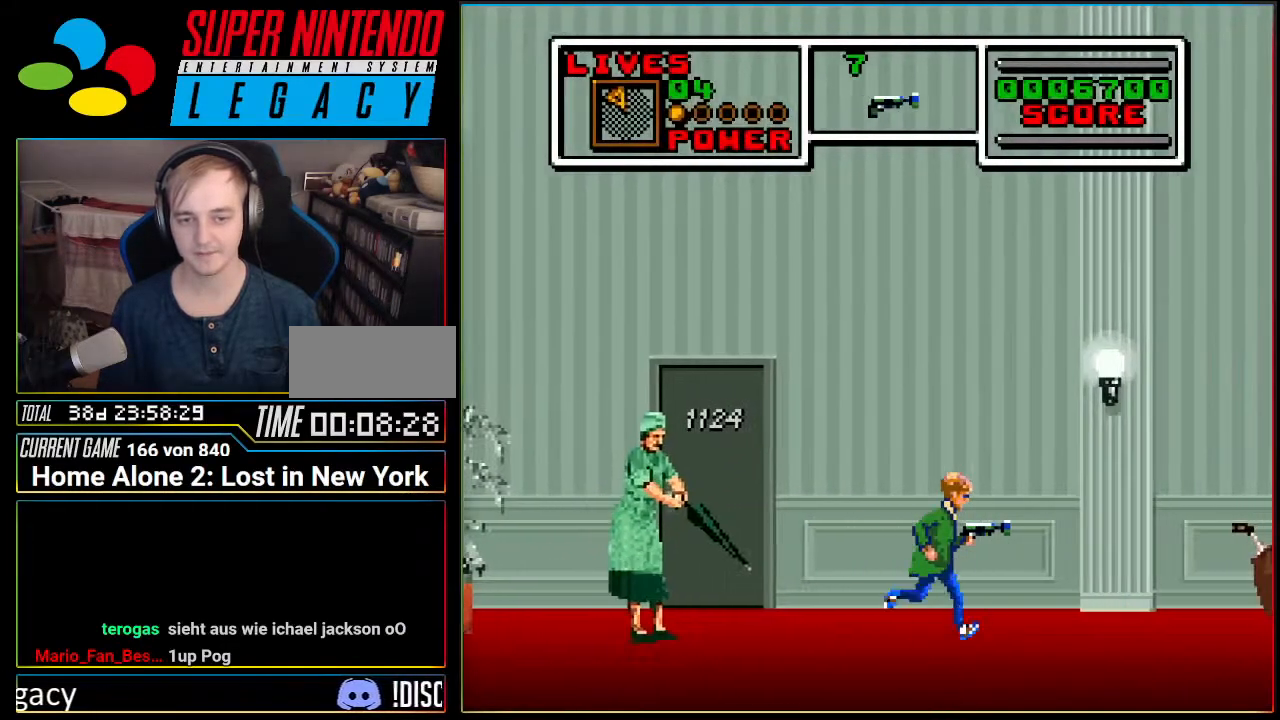
{"buttons": ["DPAD_RIGHT"], "events": []}
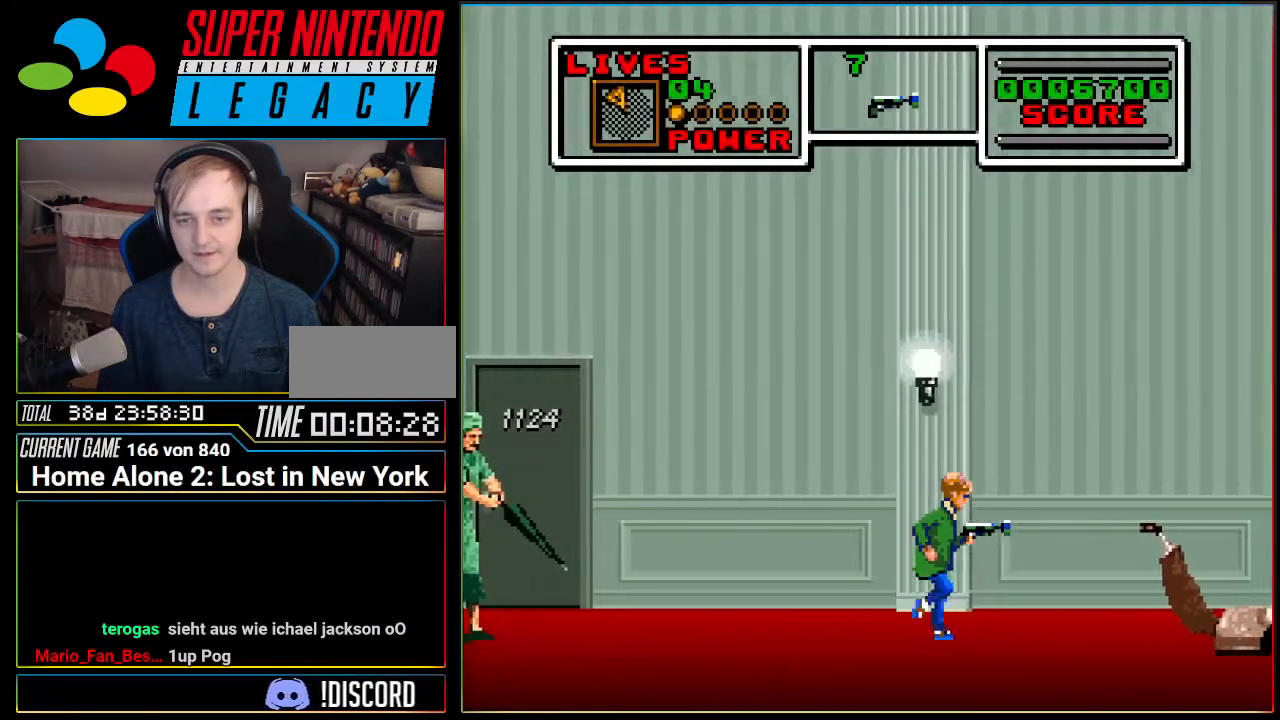
{"buttons": ["DPAD_RIGHT"], "events": [[84, "DPAD_RIGHT", "up"], [417, "DPAD_RIGHT", "down"]]}
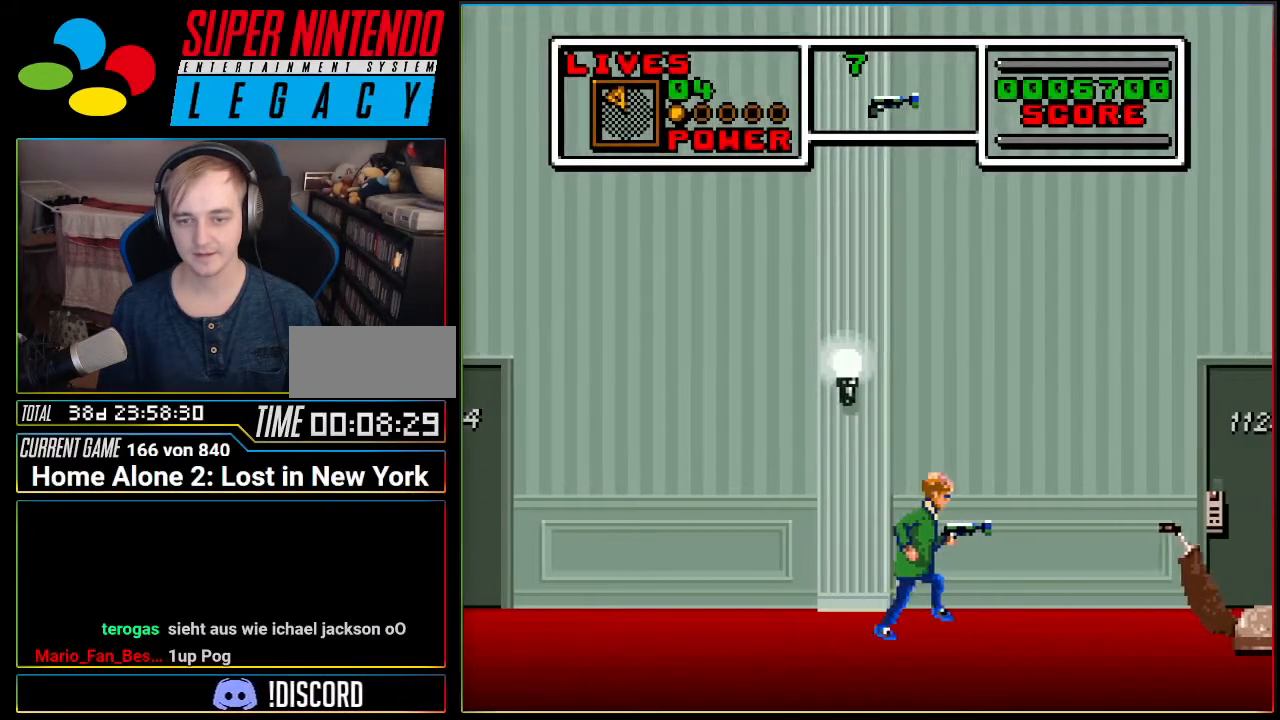
{"buttons": [], "events": [[16, "DPAD_RIGHT", "up"], [367, "DPAD_RIGHT", "down"], [467, "DPAD_RIGHT", "up"]]}
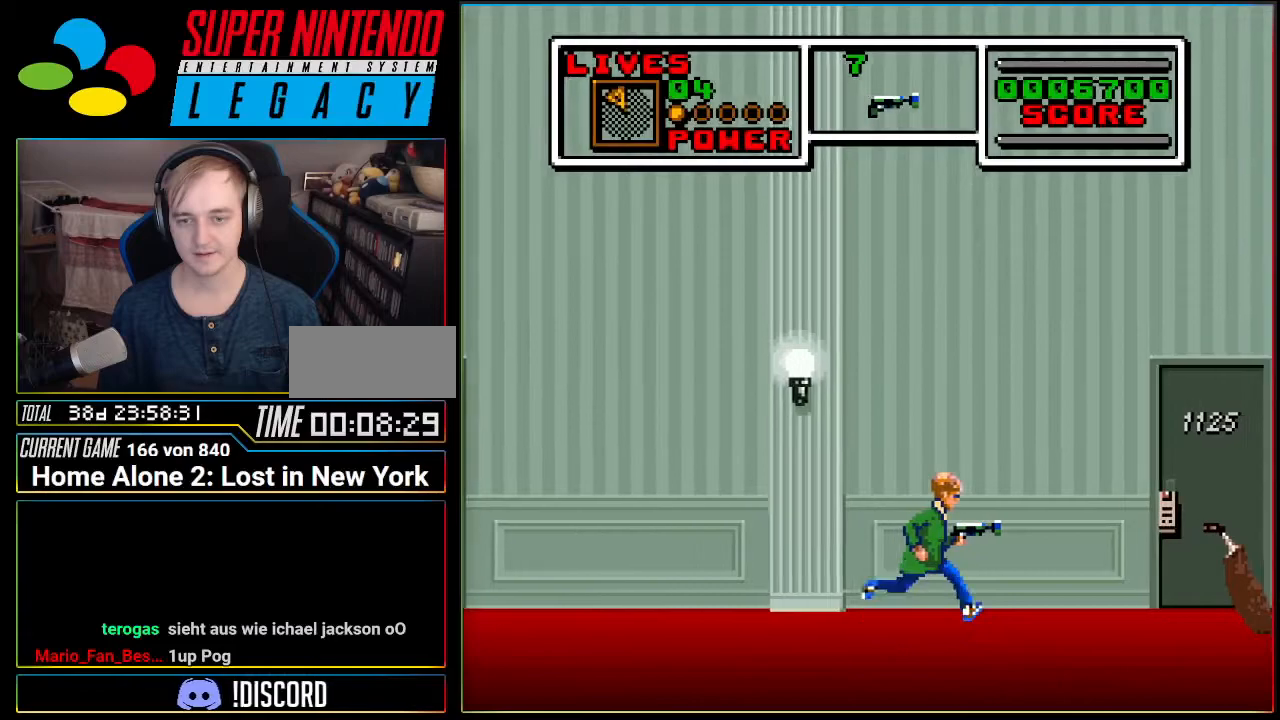
{"buttons": [], "events": [[150, "DPAD_RIGHT", "down"], [234, "DPAD_RIGHT", "up"], [367, "DPAD_RIGHT", "down"], [484, "DPAD_RIGHT", "up"]]}
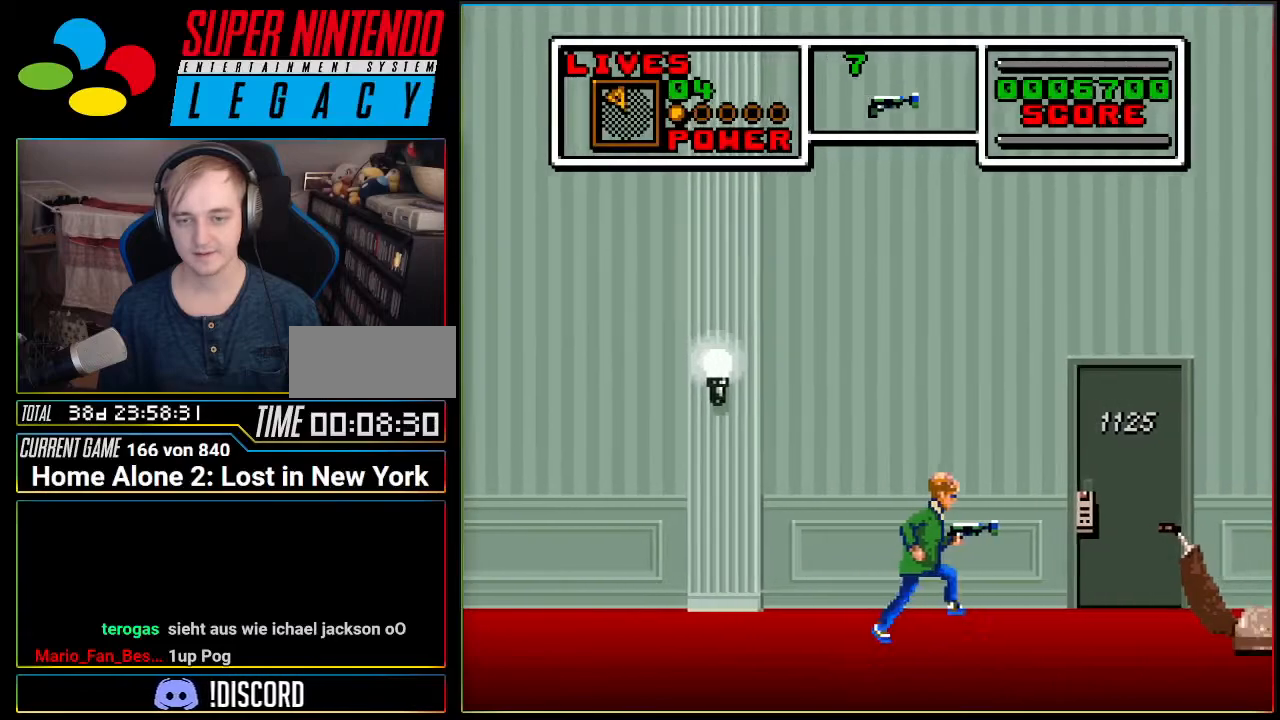
{"buttons": [], "events": []}
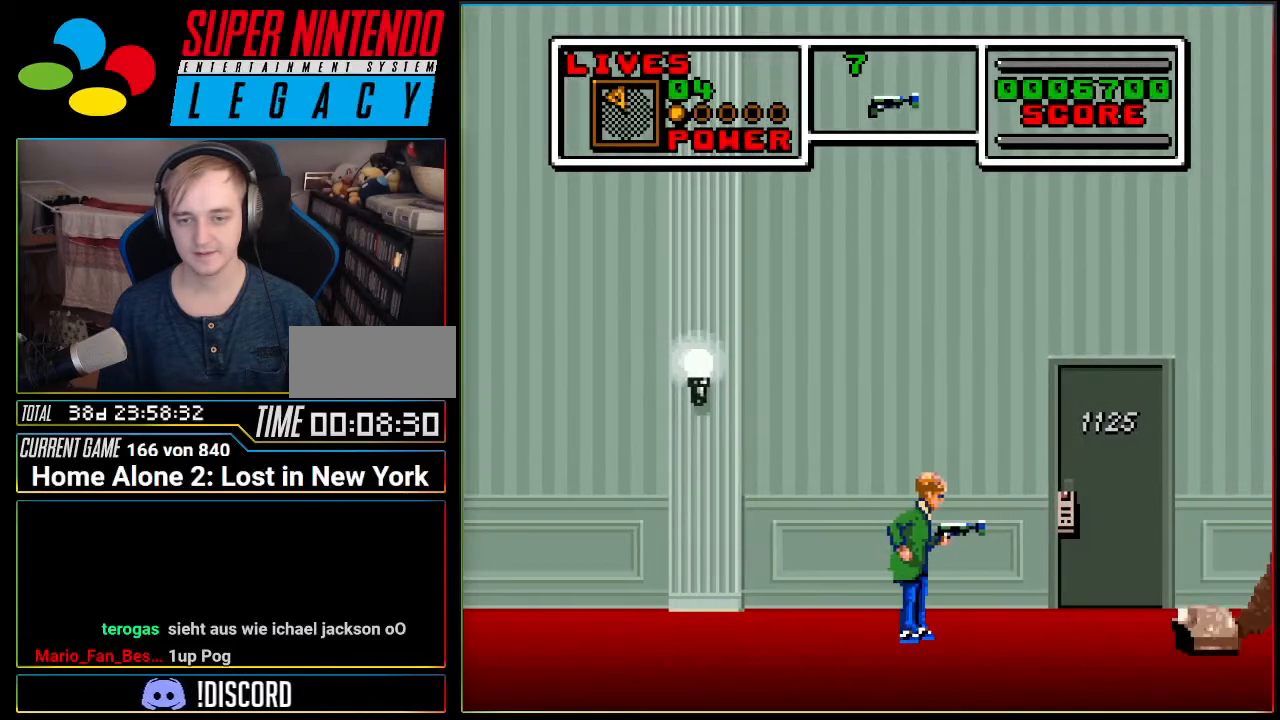
{"buttons": ["DPAD_LEFT"], "events": [[50, "DPAD_RIGHT", "down"], [167, "DPAD_RIGHT", "up"], [401, "DPAD_LEFT", "down"]]}
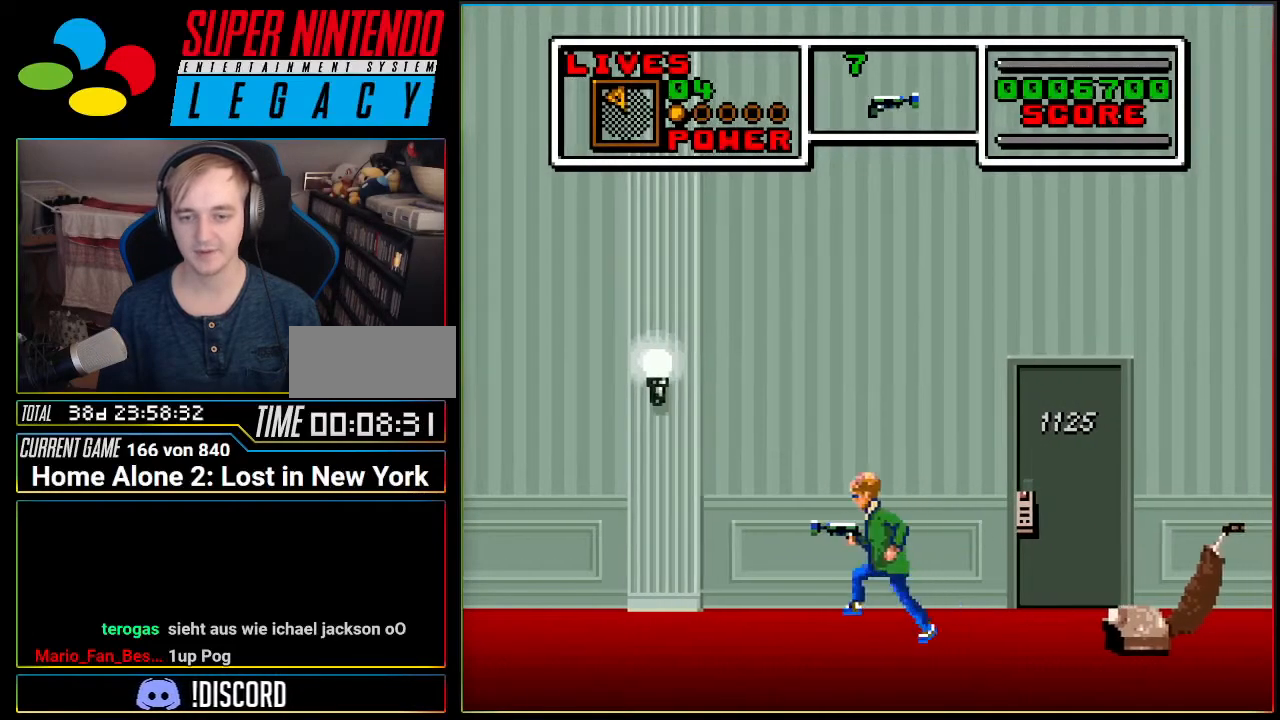
{"buttons": [], "events": [[50, "DPAD_LEFT", "up"], [200, "DPAD_RIGHT", "down"], [300, "DPAD_RIGHT", "up"]]}
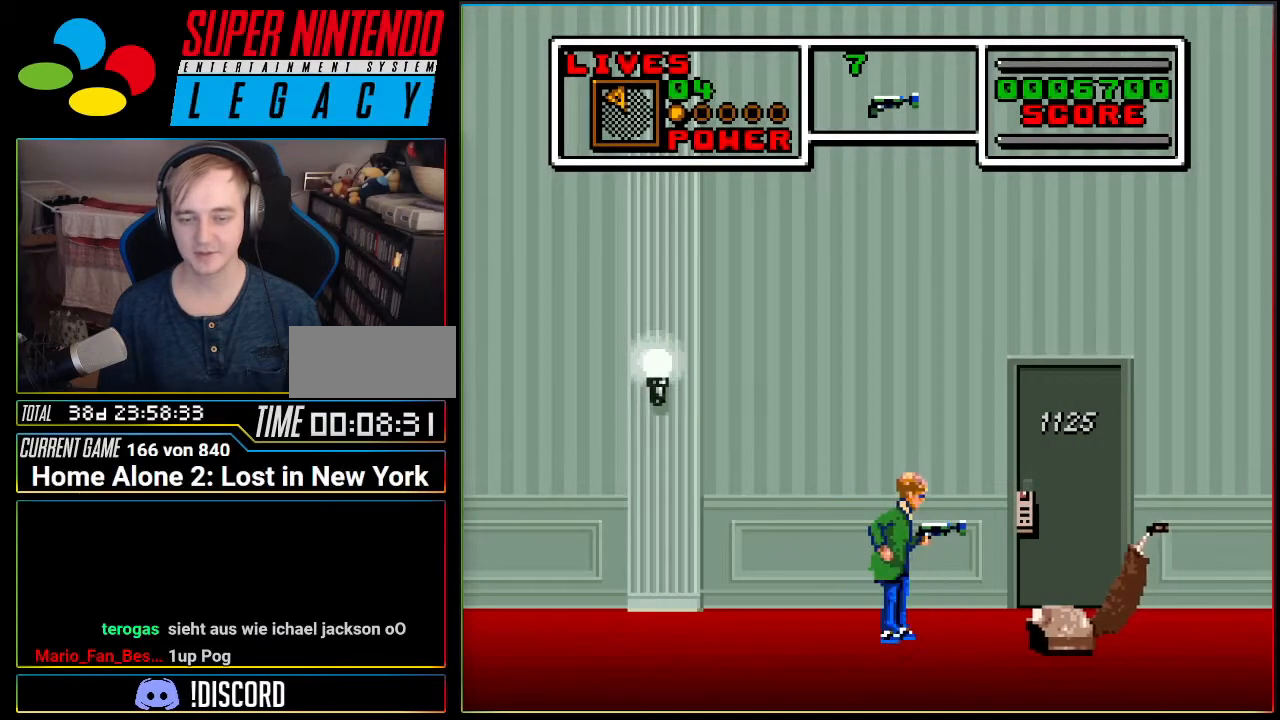
{"buttons": ["A", "DPAD_RIGHT"], "events": [[84, "DPAD_RIGHT", "down"], [117, "A", "down"]]}
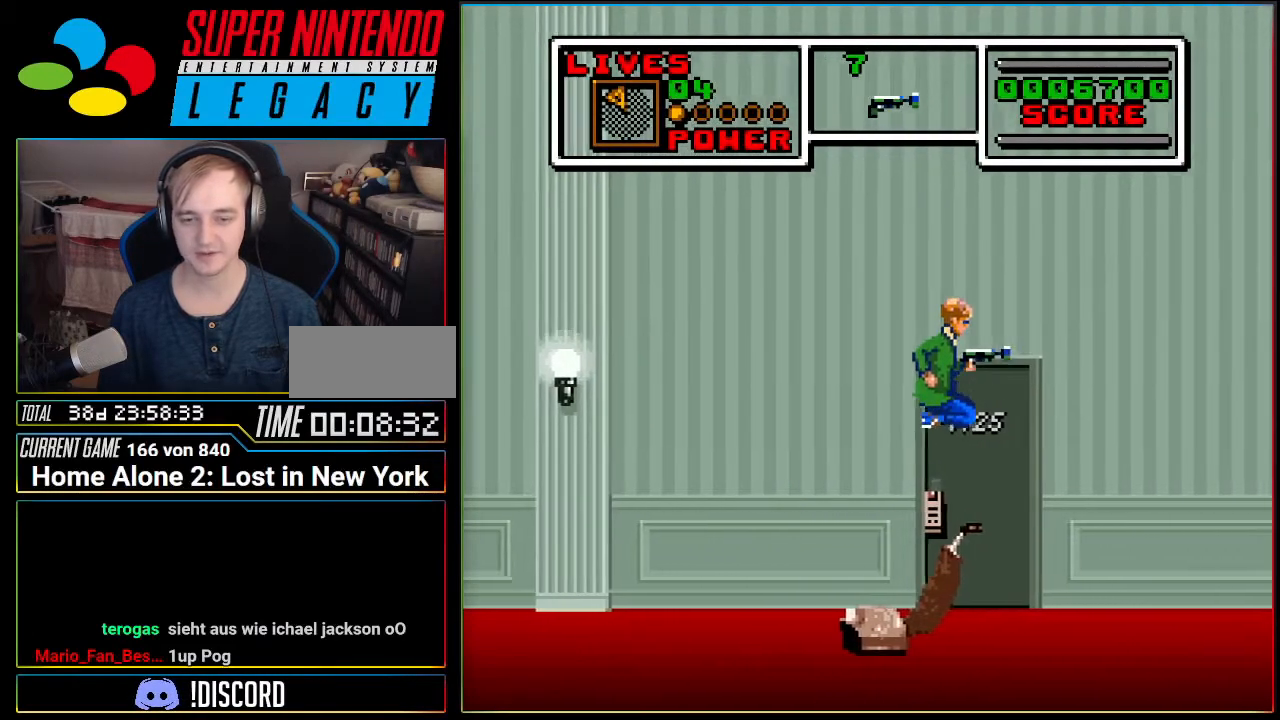
{"buttons": [], "events": [[167, "DPAD_RIGHT", "up"], [233, "A", "up"], [367, "DPAD_LEFT", "down"], [483, "DPAD_LEFT", "up"]]}
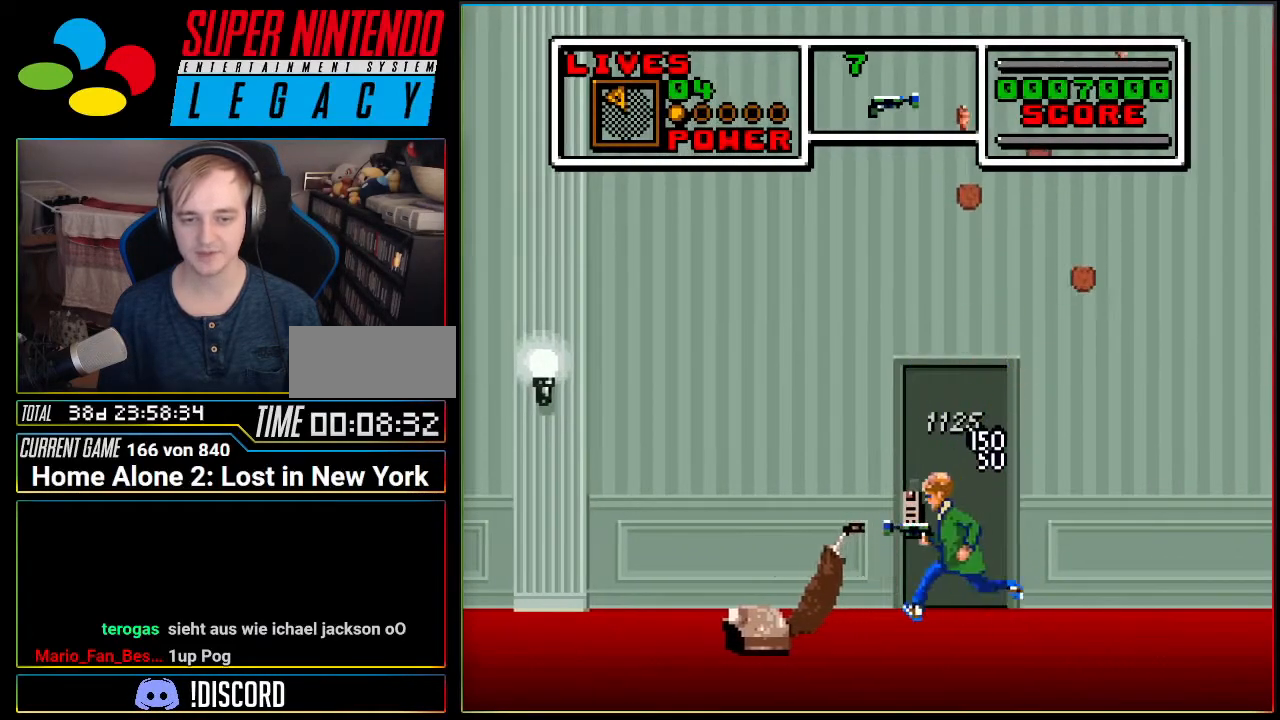
{"buttons": [], "events": [[267, "DPAD_RIGHT", "down"], [401, "DPAD_RIGHT", "up"]]}
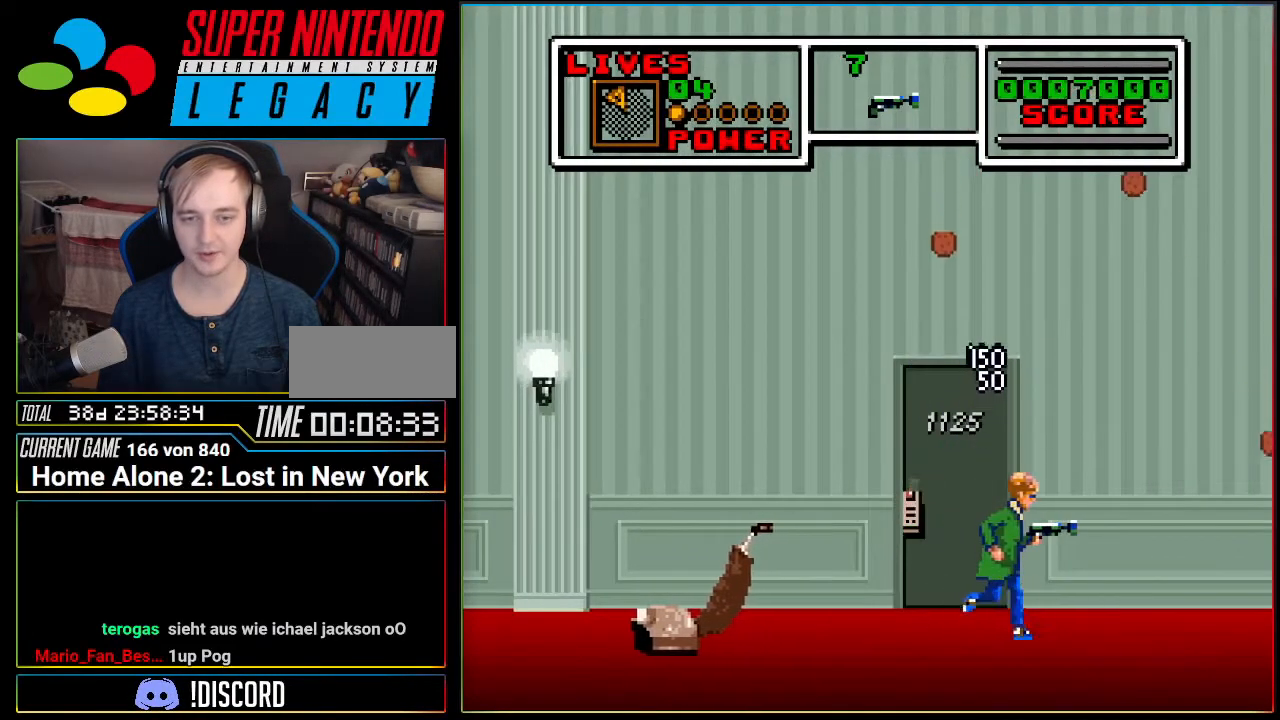
{"buttons": ["DPAD_RIGHT"], "events": [[83, "DPAD_LEFT", "down"], [367, "DPAD_LEFT", "up"], [433, "DPAD_RIGHT", "down"]]}
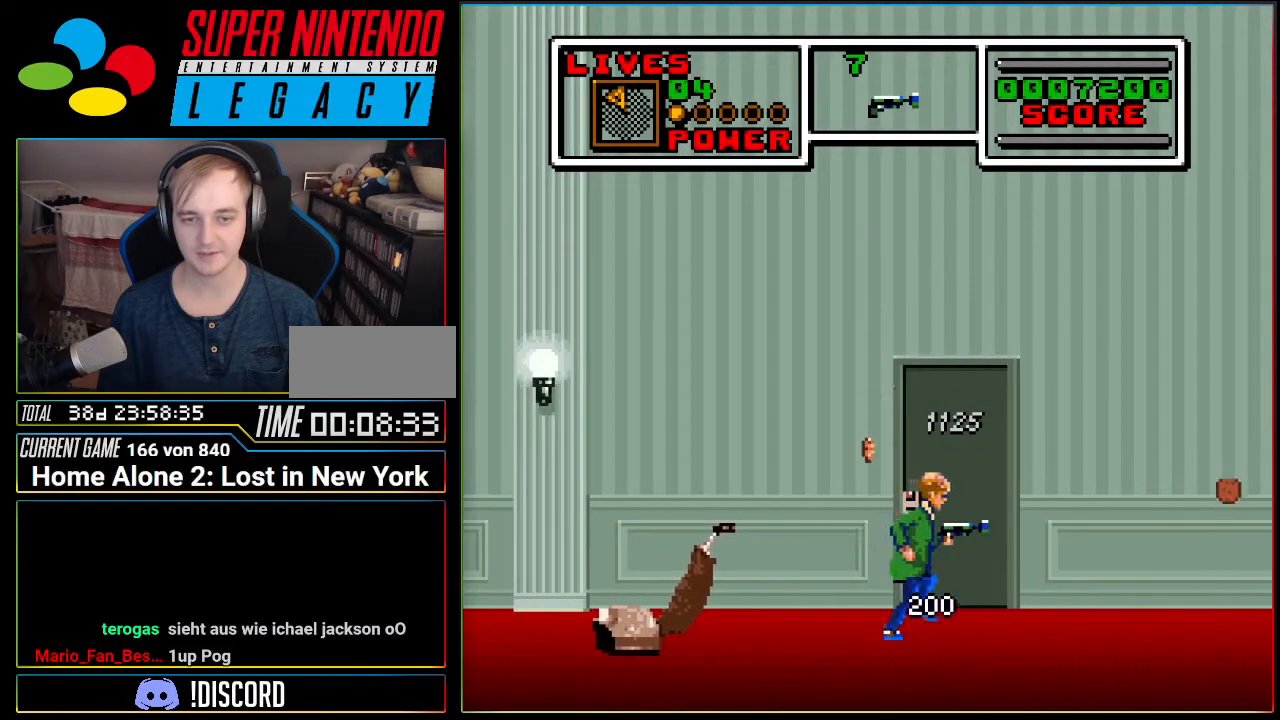
{"buttons": ["DPAD_LEFT"], "events": [[84, "DPAD_RIGHT", "up"], [234, "DPAD_LEFT", "down"], [334, "DPAD_LEFT", "up"], [451, "DPAD_LEFT", "down"]]}
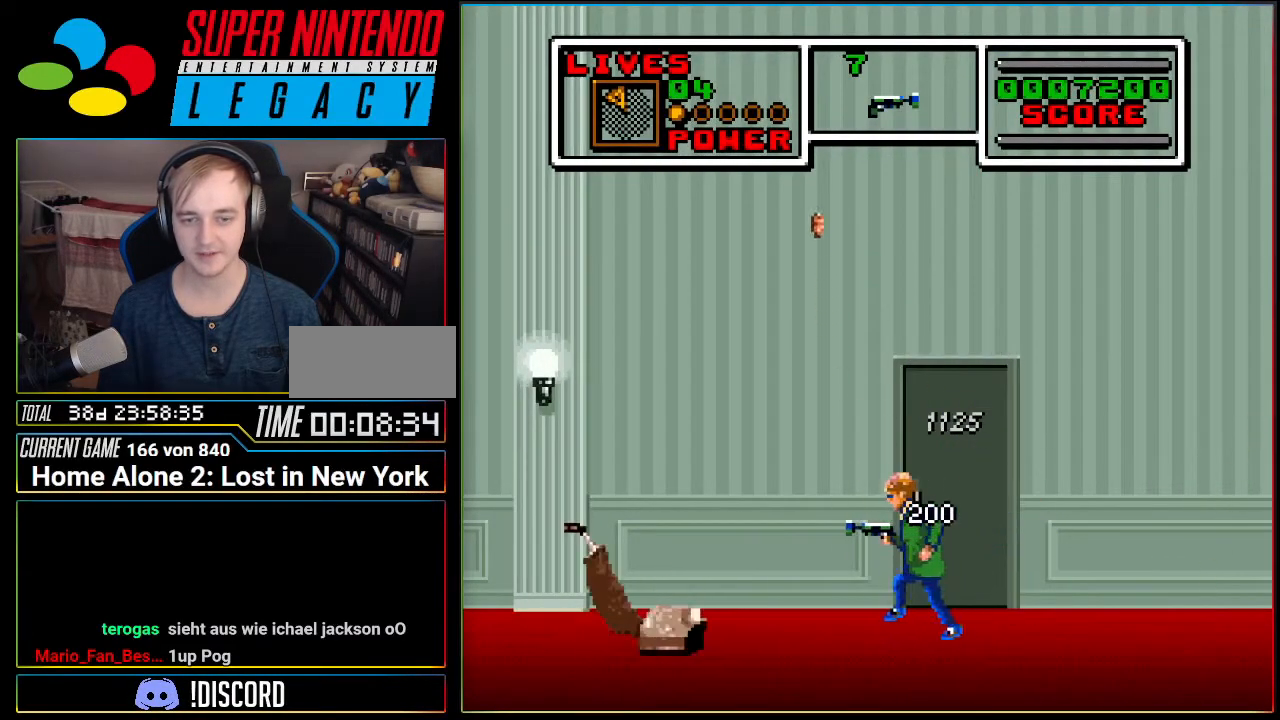
{"buttons": ["DPAD_RIGHT"], "events": [[183, "DPAD_LEFT", "up"], [300, "DPAD_RIGHT", "down"]]}
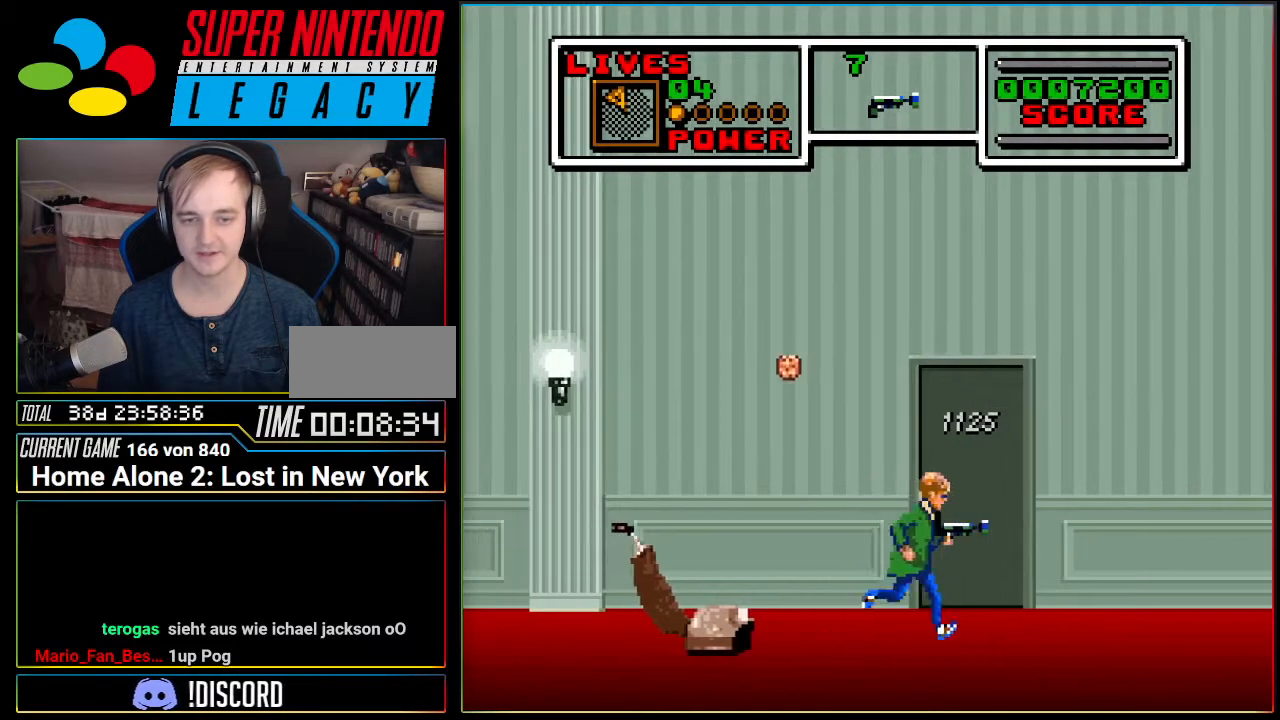
{"buttons": ["DPAD_RIGHT"], "events": []}
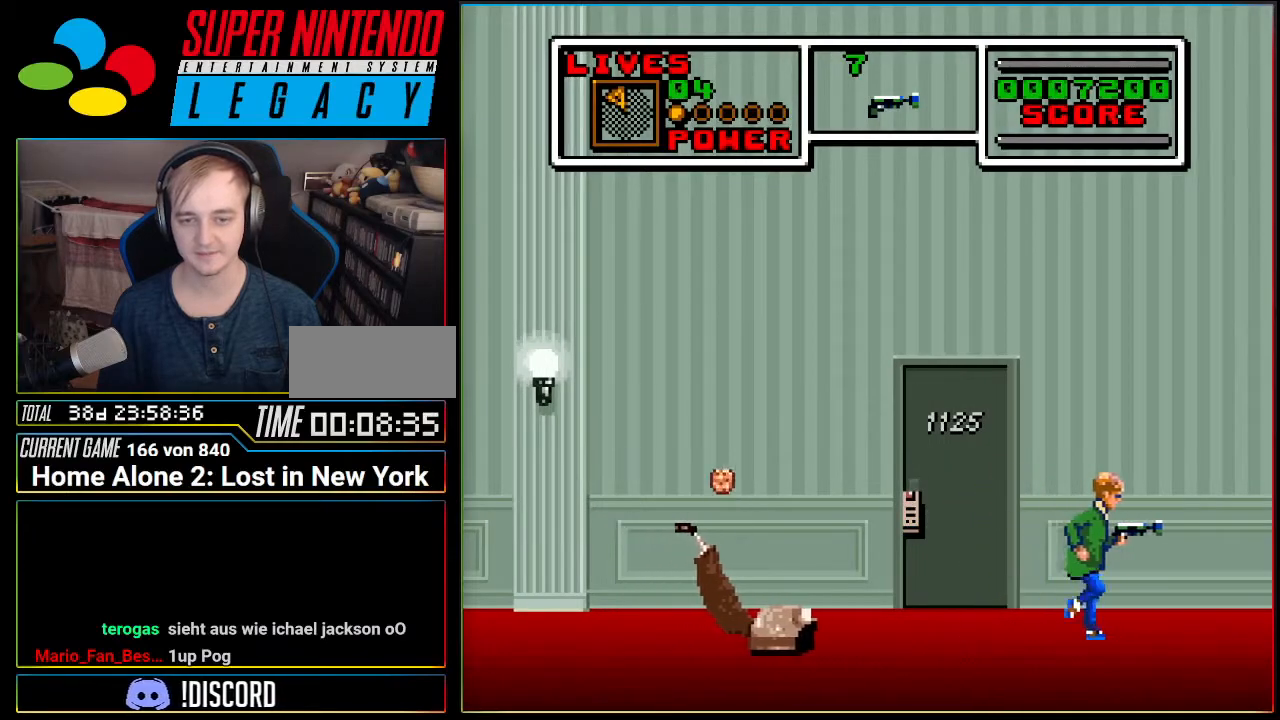
{"buttons": ["DPAD_RIGHT"], "events": []}
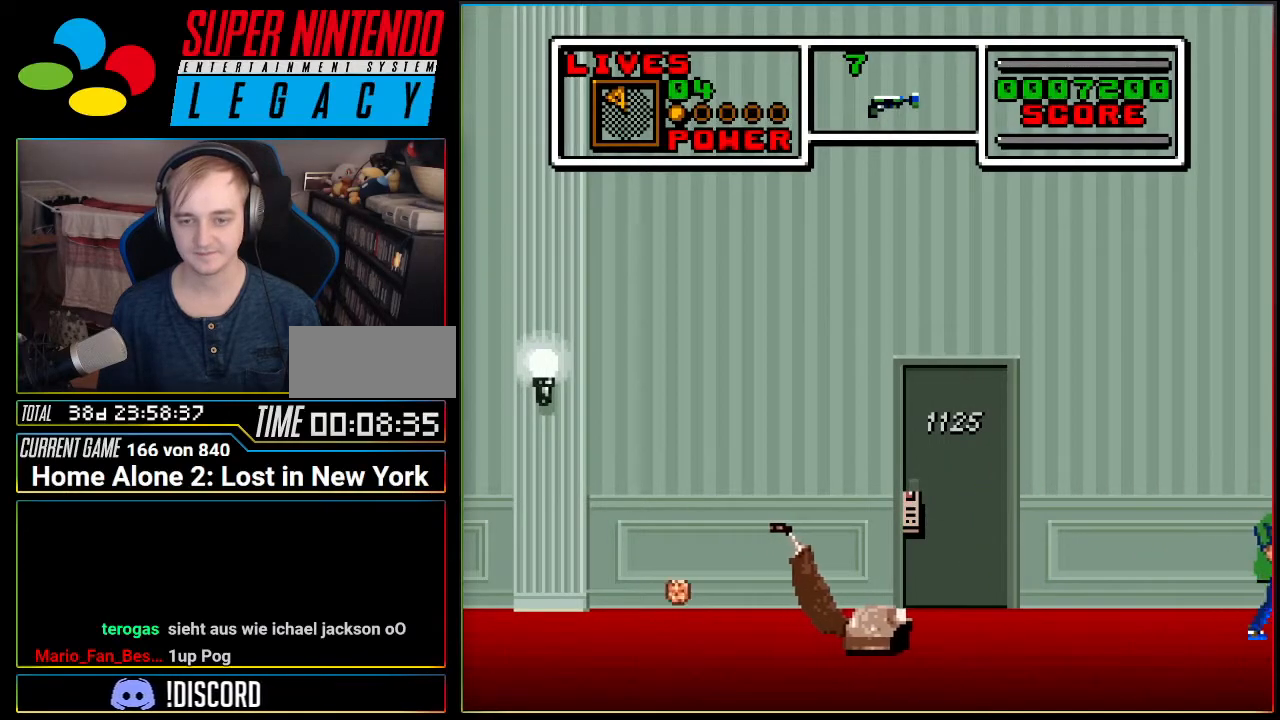
{"buttons": [], "events": [[434, "DPAD_RIGHT", "up"]]}
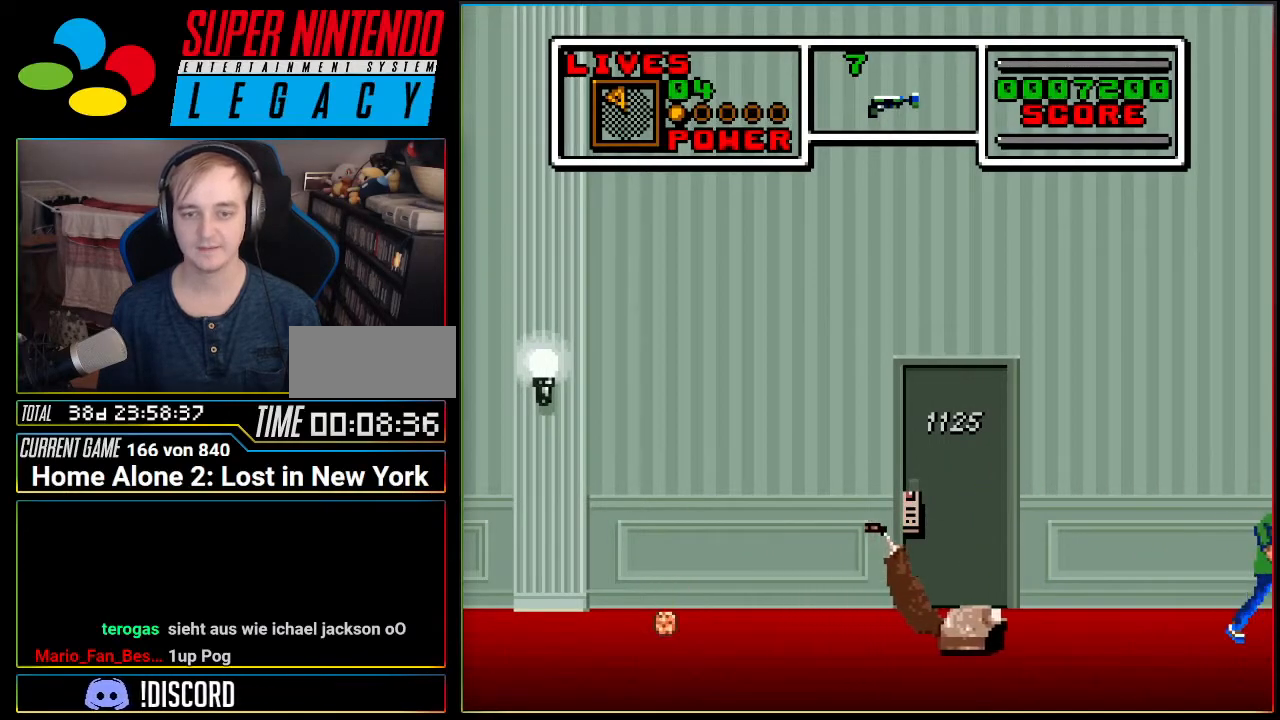
{"buttons": ["DPAD_RIGHT"], "events": [[183, "A", "down"], [233, "DPAD_RIGHT", "down"], [367, "A", "up"]]}
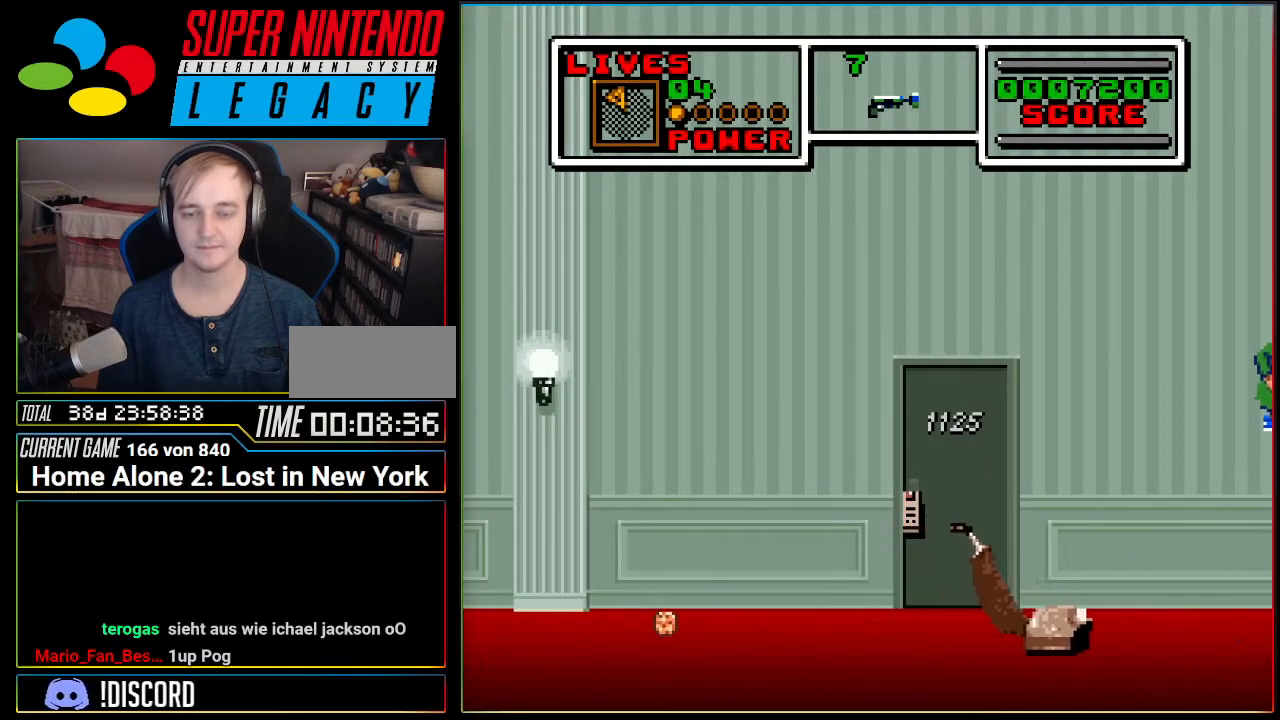
{"buttons": ["DPAD_RIGHT"], "events": []}
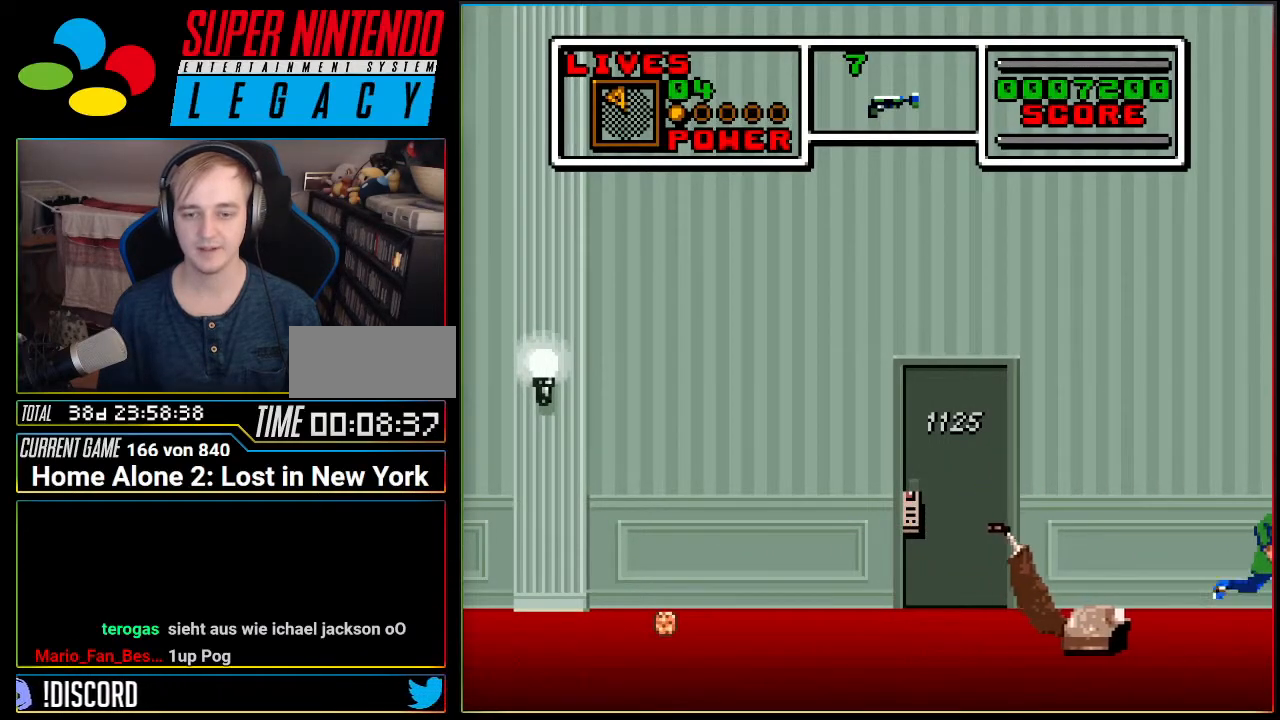
{"buttons": ["DPAD_RIGHT"], "events": [[150, "DPAD_RIGHT", "up"], [233, "DPAD_RIGHT", "down"], [400, "DPAD_RIGHT", "up"], [417, "DPAD_RIGHT", "down"]]}